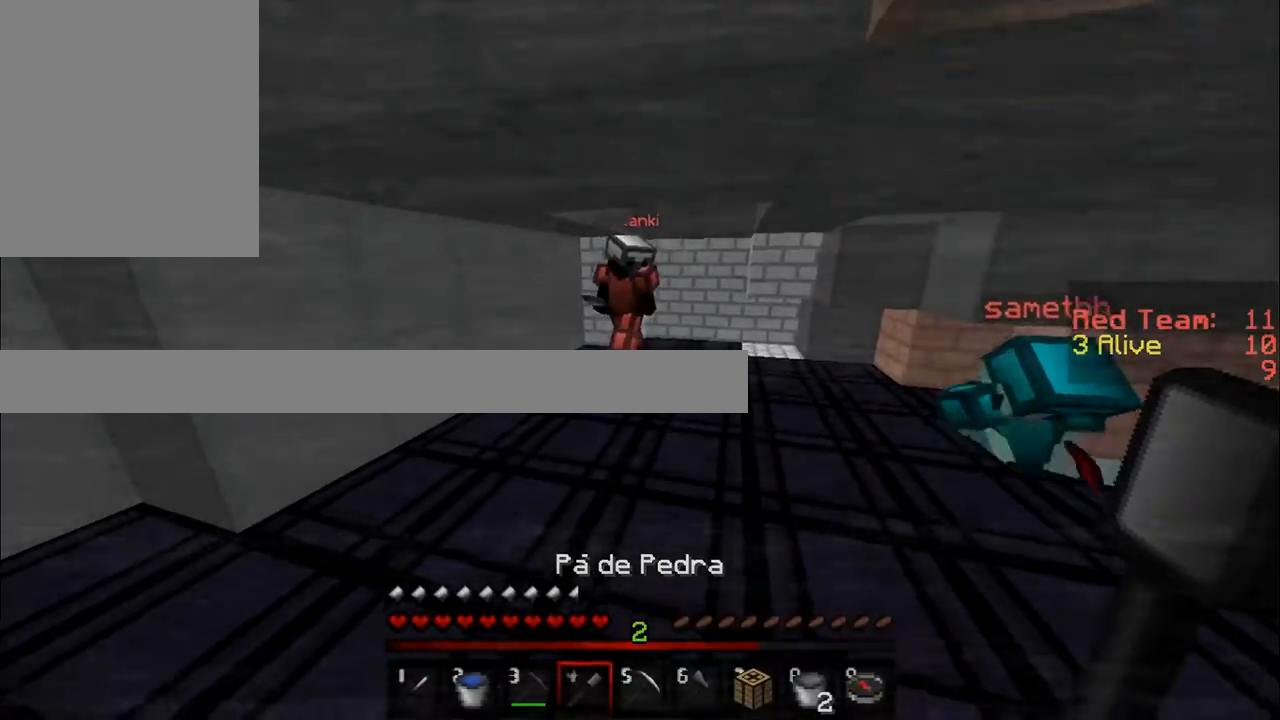
Gameplay with keyboard and mouse; each line is a JSON object with the keys and mouse buttons held at the frame after it. "events" lists presses ("down") and releases ("up") of "a", "d", "s", "w", "mouse_left" and "mouse_right" between this image and that frame as [ms after this image, input, new state], when the widget could be followed in between. "mouse_left", "mouse_right" = the "left", "right" buttons of the "mouse" list. No other keys are recorded. Fast repeated clicks can show as one long hold. Mouse movement is not recorded.
{"keys": [], "mouse": ["right"], "events": [[200, "mouse_right", "down"], [334, "mouse_right", "up"], [367, "mouse_right", "down"]]}
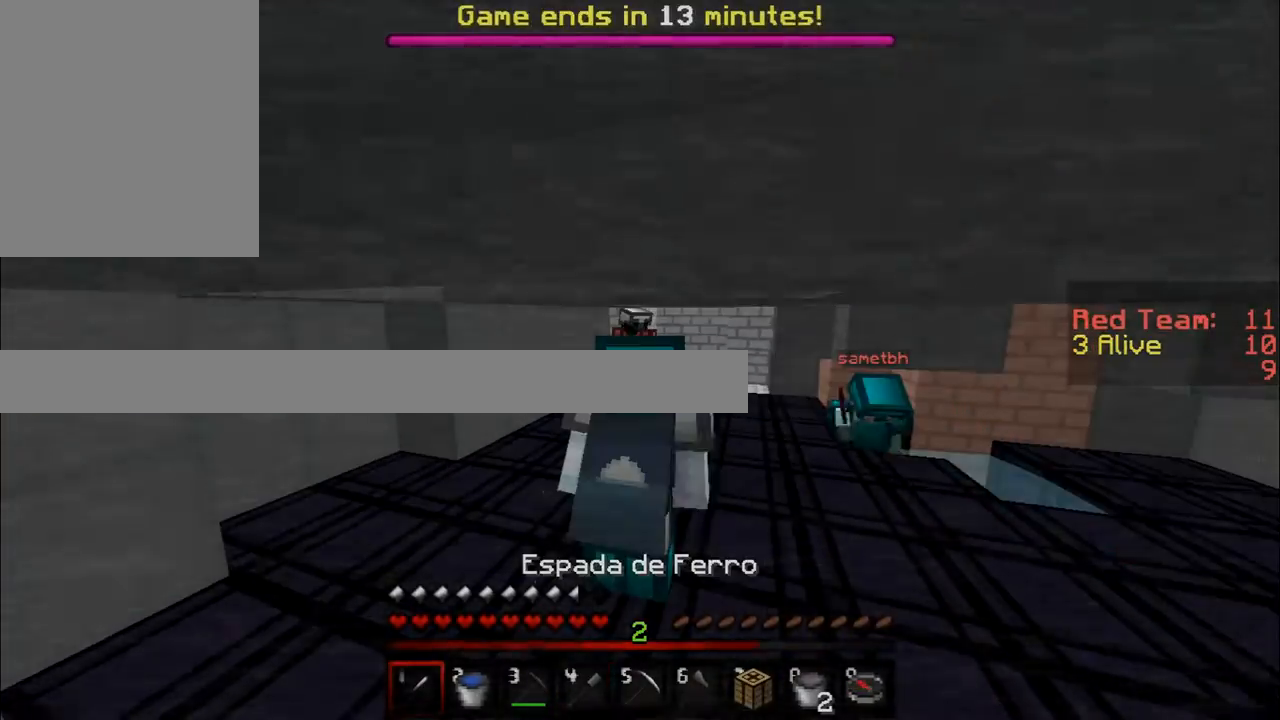
{"keys": [], "mouse": ["right"], "events": []}
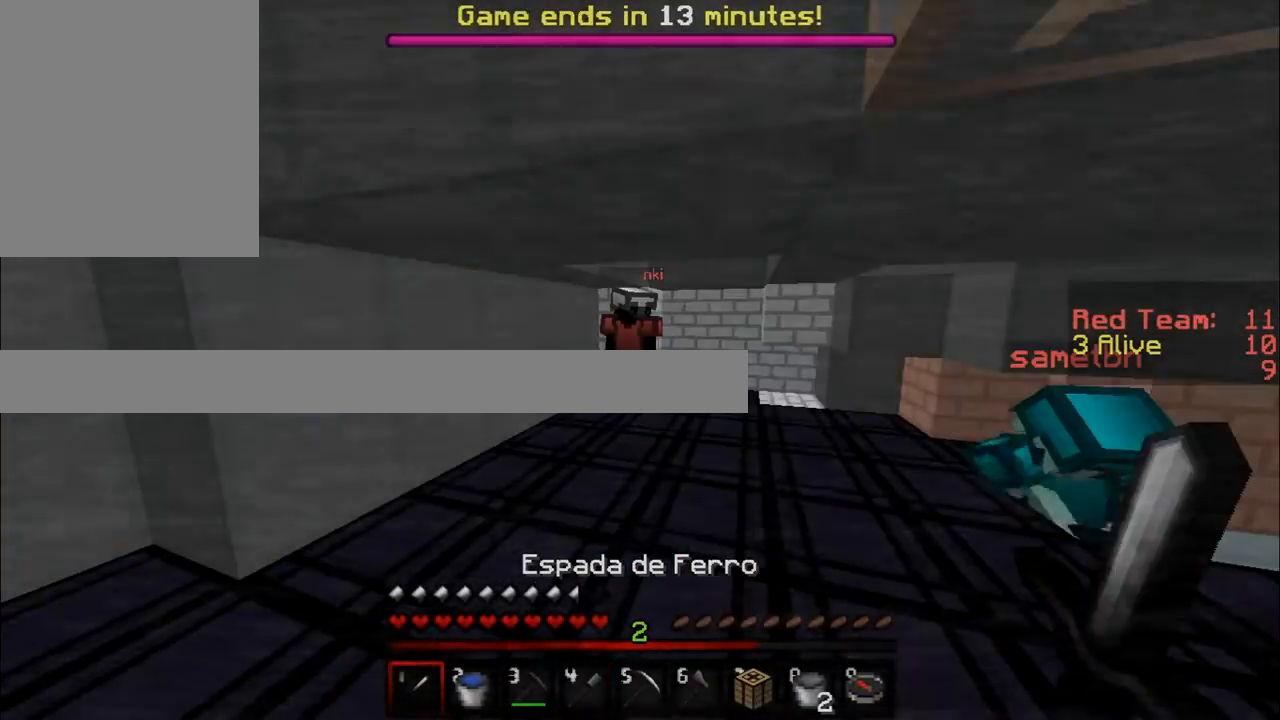
{"keys": ["w"], "mouse": [], "events": [[50, "mouse_right", "up"], [50, "w", "down"]]}
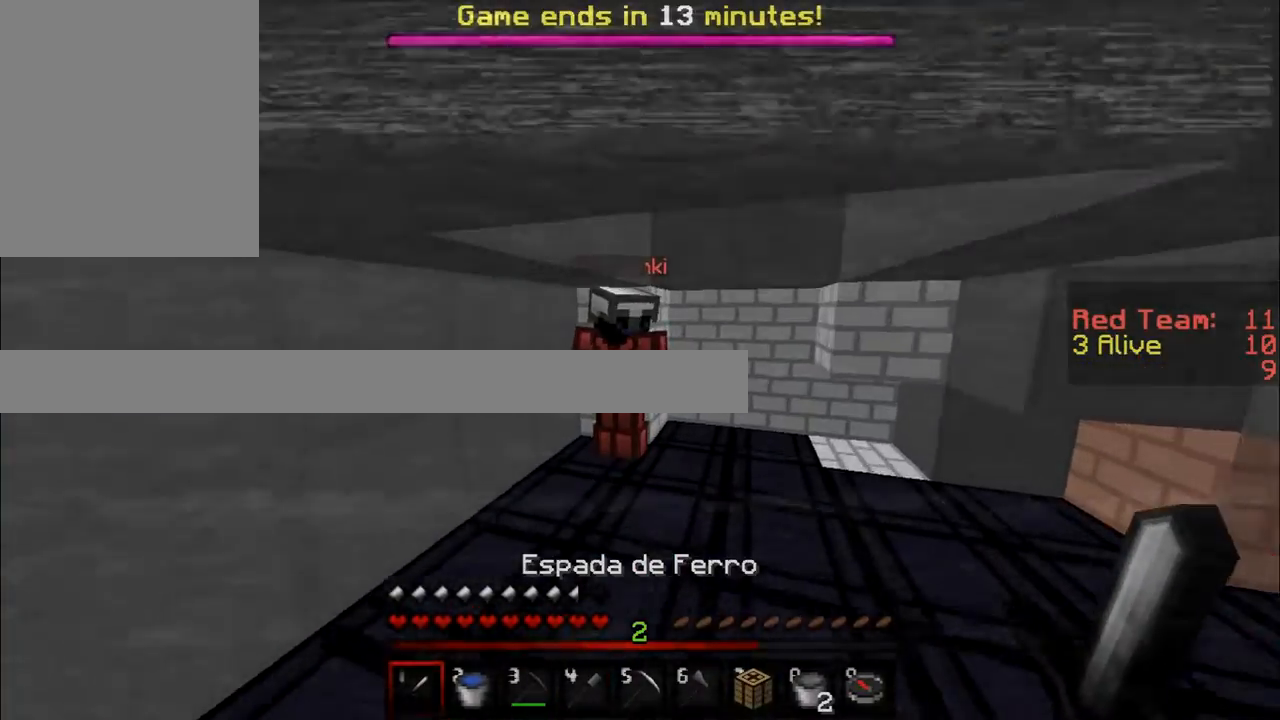
{"keys": ["w"], "mouse": [], "events": []}
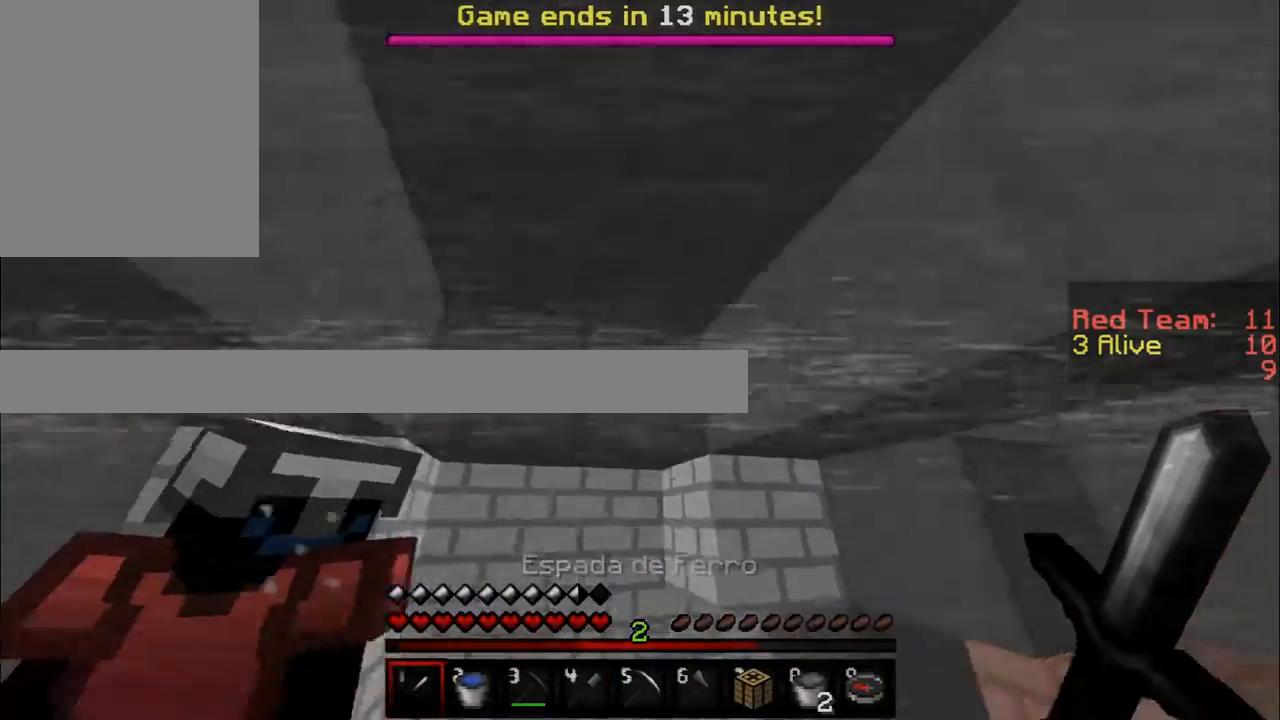
{"keys": ["d", "w"], "mouse": [], "events": [[450, "d", "down"]]}
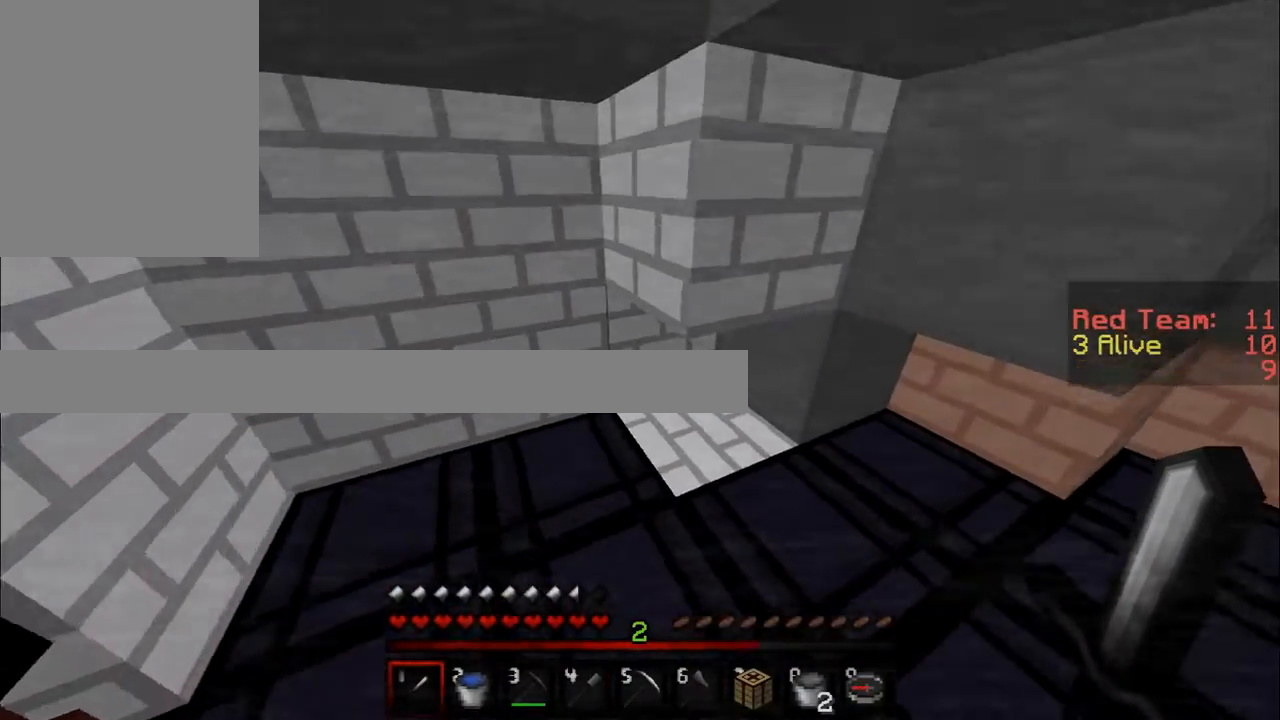
{"keys": ["d", "w"], "mouse": [], "events": []}
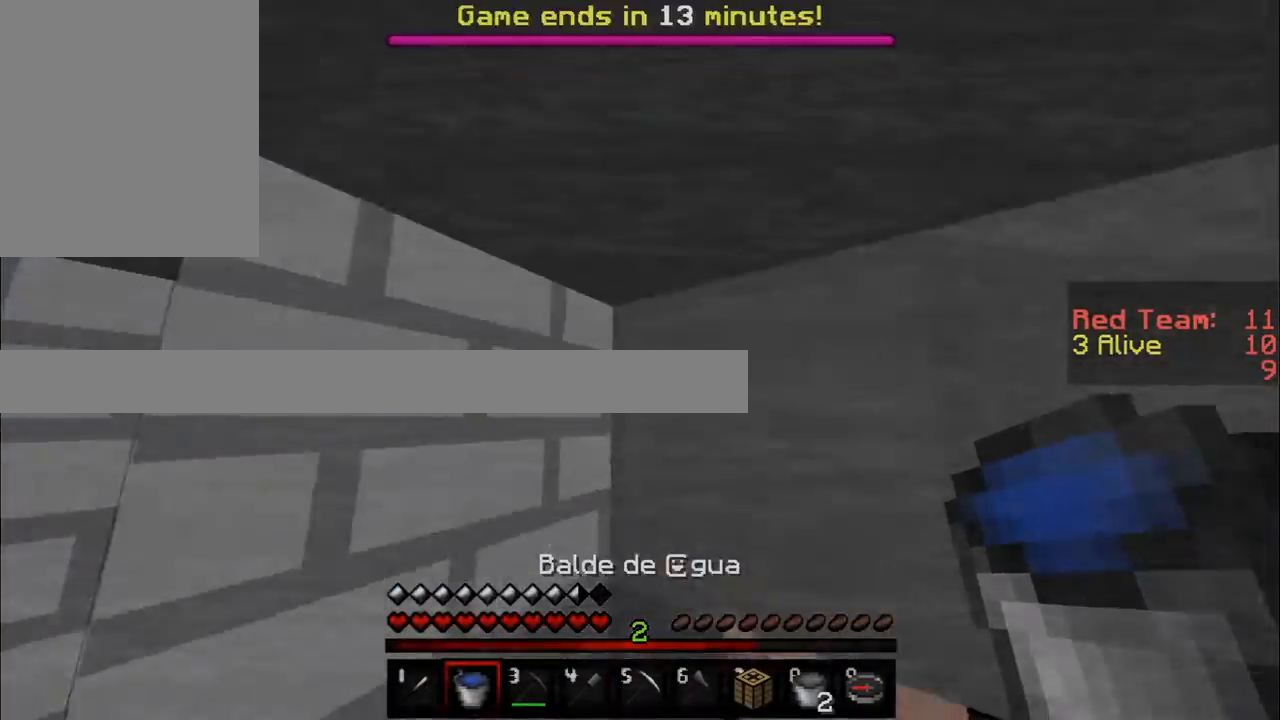
{"keys": ["d", "w"], "mouse": [], "events": []}
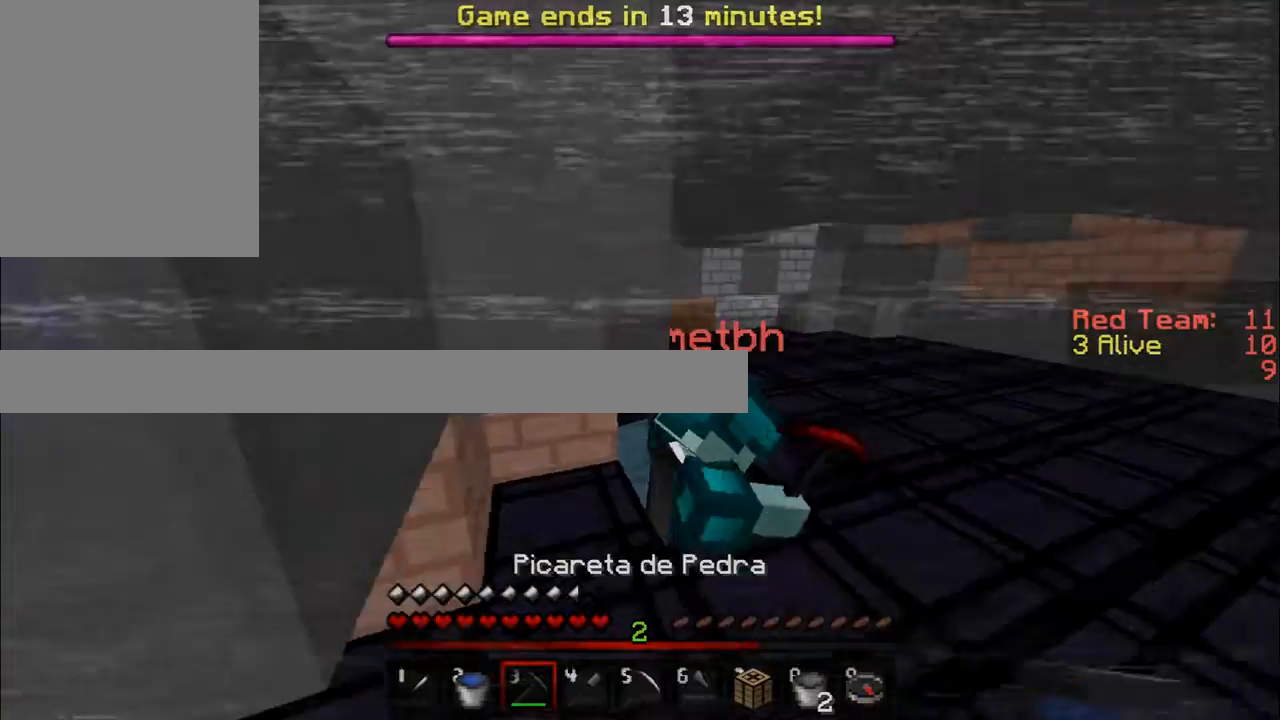
{"keys": ["d"], "mouse": [], "events": [[217, "w", "up"], [317, "d", "up"], [501, "d", "down"]]}
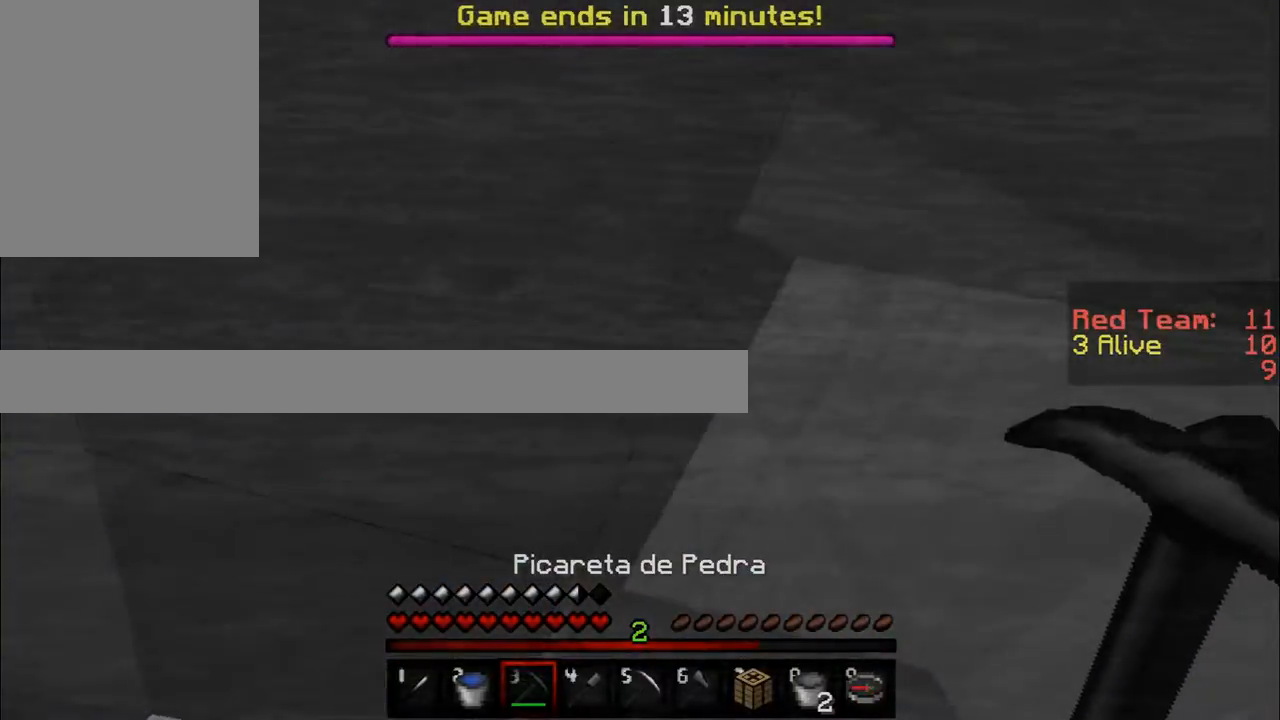
{"keys": ["d", "w"], "mouse": [], "events": [[300, "w", "down"]]}
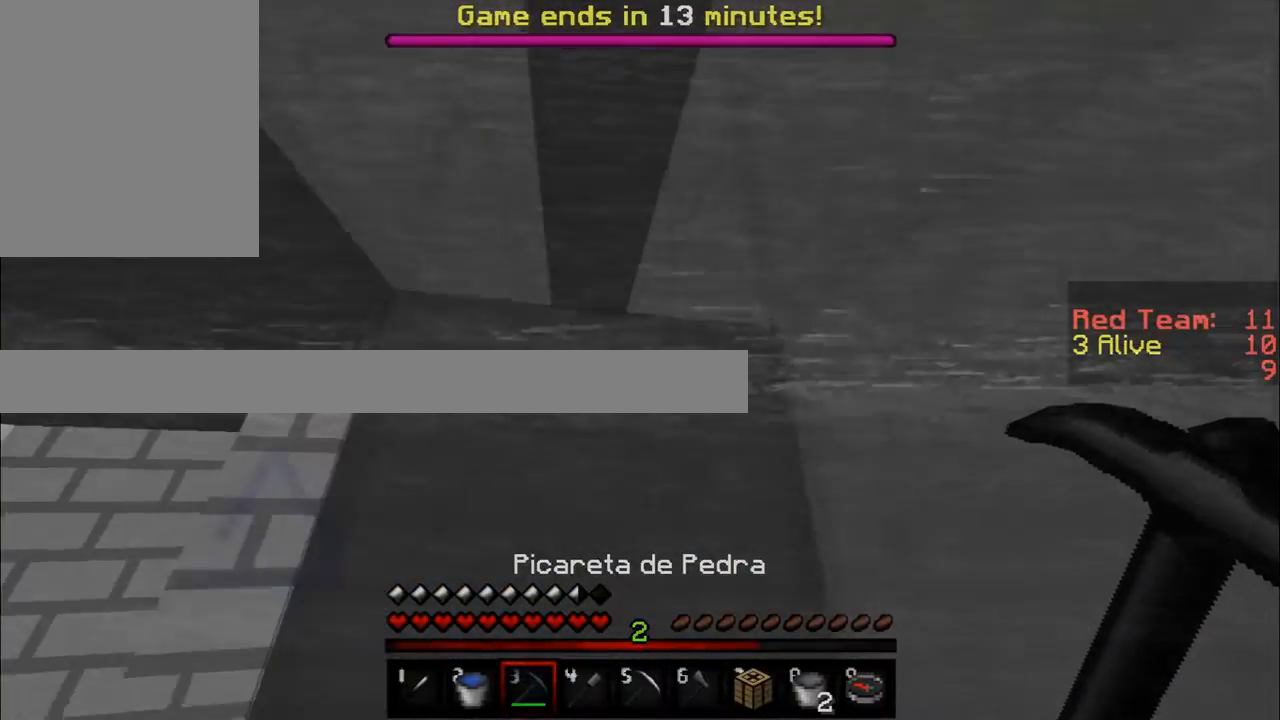
{"keys": [], "mouse": ["left"], "events": [[67, "mouse_left", "down"], [117, "d", "up"], [151, "w", "up"]]}
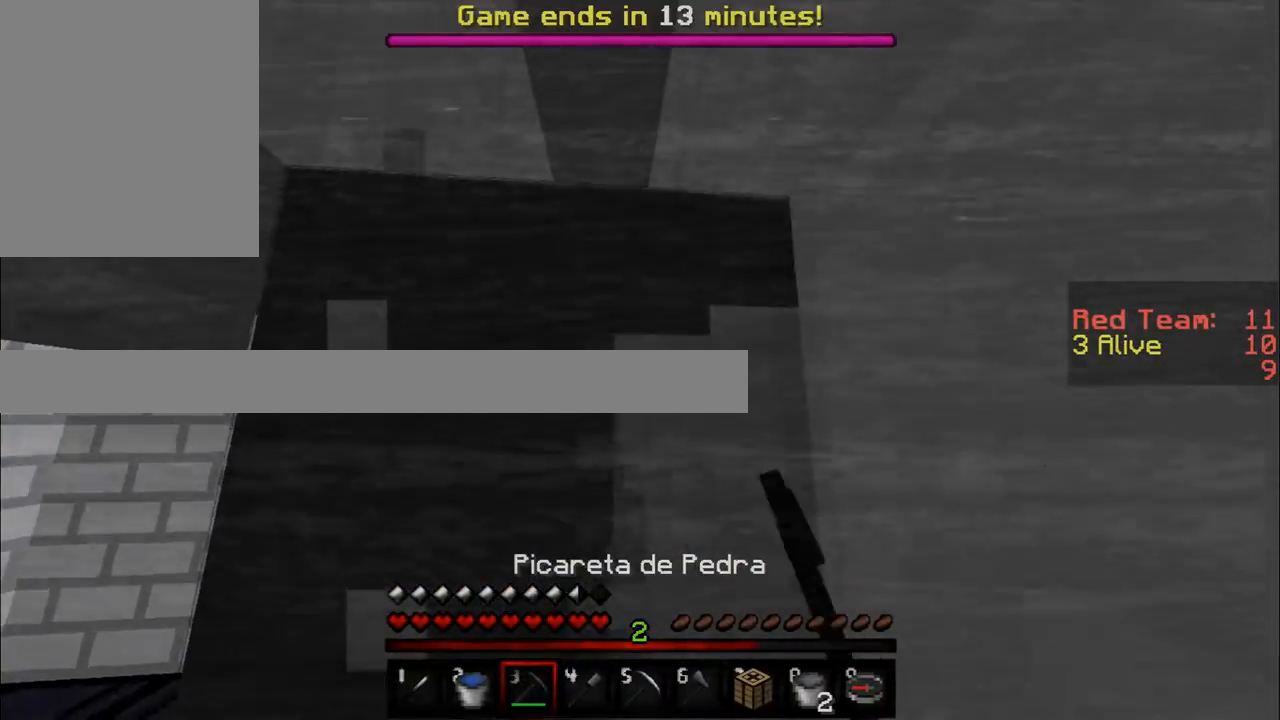
{"keys": [], "mouse": ["left"], "events": []}
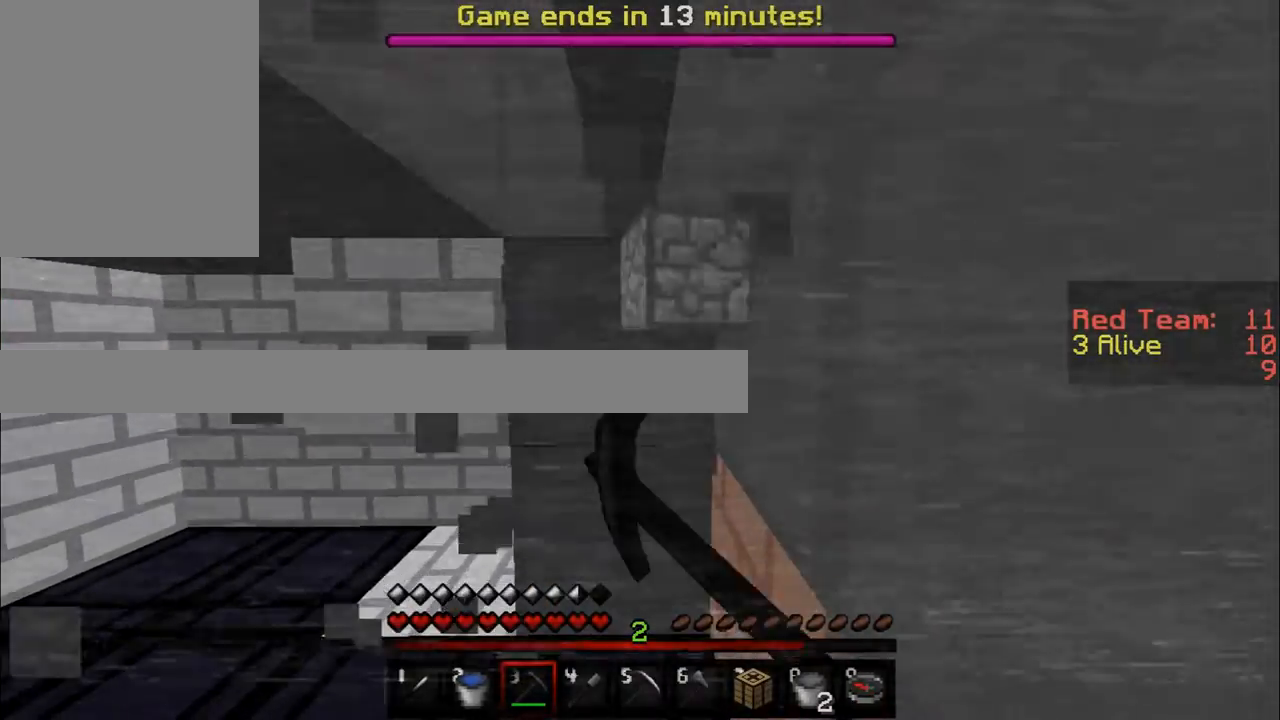
{"keys": [], "mouse": [], "events": [[234, "mouse_left", "up"]]}